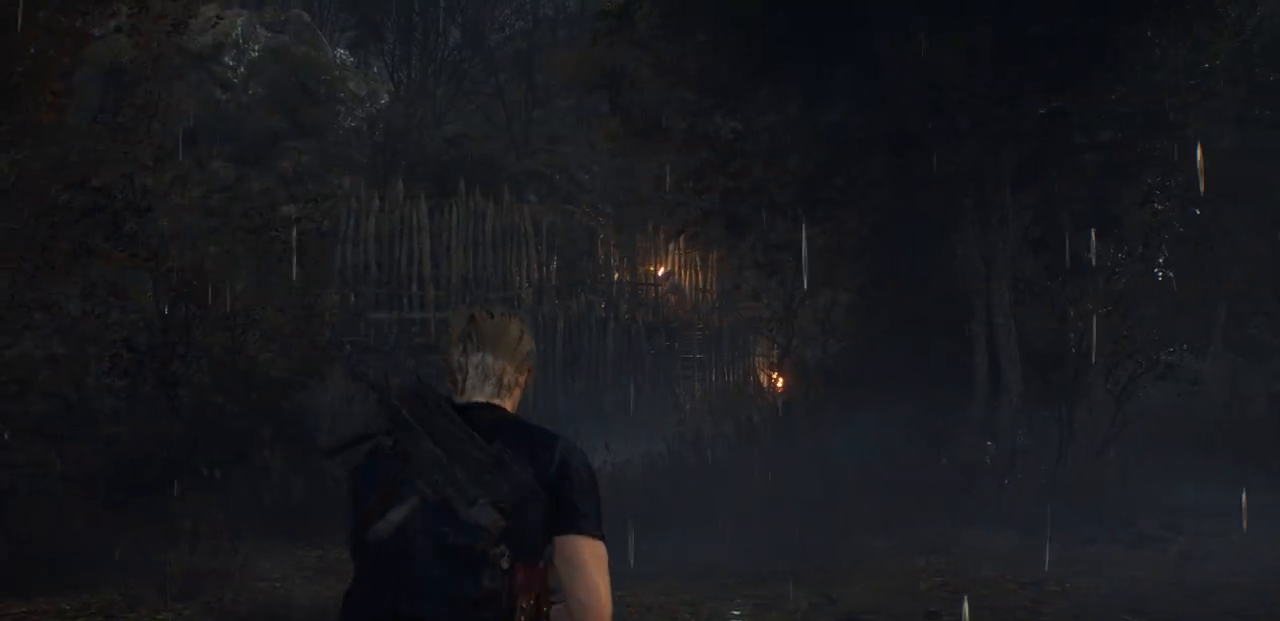
Gameplay with a controller (PlayStation layout); each line is a JSON object with the inputs held at the frame after it. "events" lists button and stick changes between this image and that frame as [ms after this image, input, new state], when the widget could be followed in between.
{"buttons": [], "left_stick": "center", "right_stick": "center", "events": [[17, "L3", "up"], [417, "left_stick", "center"]]}
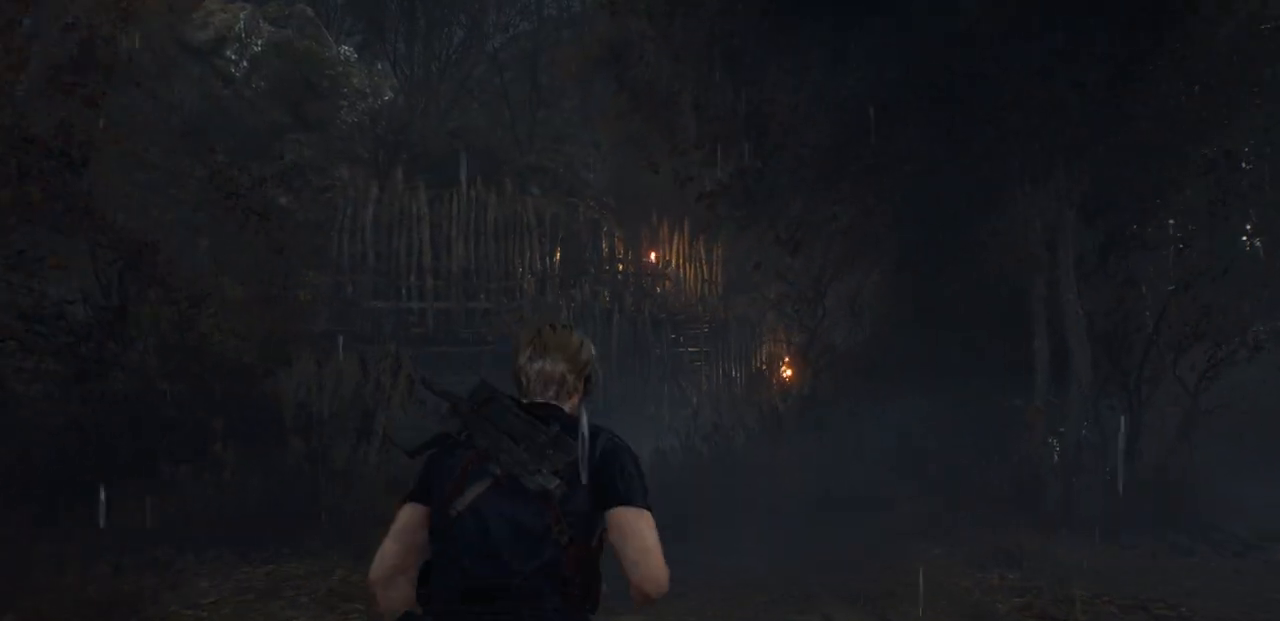
{"buttons": [], "left_stick": "center", "right_stick": "up", "events": [[417, "right_stick", "up"]]}
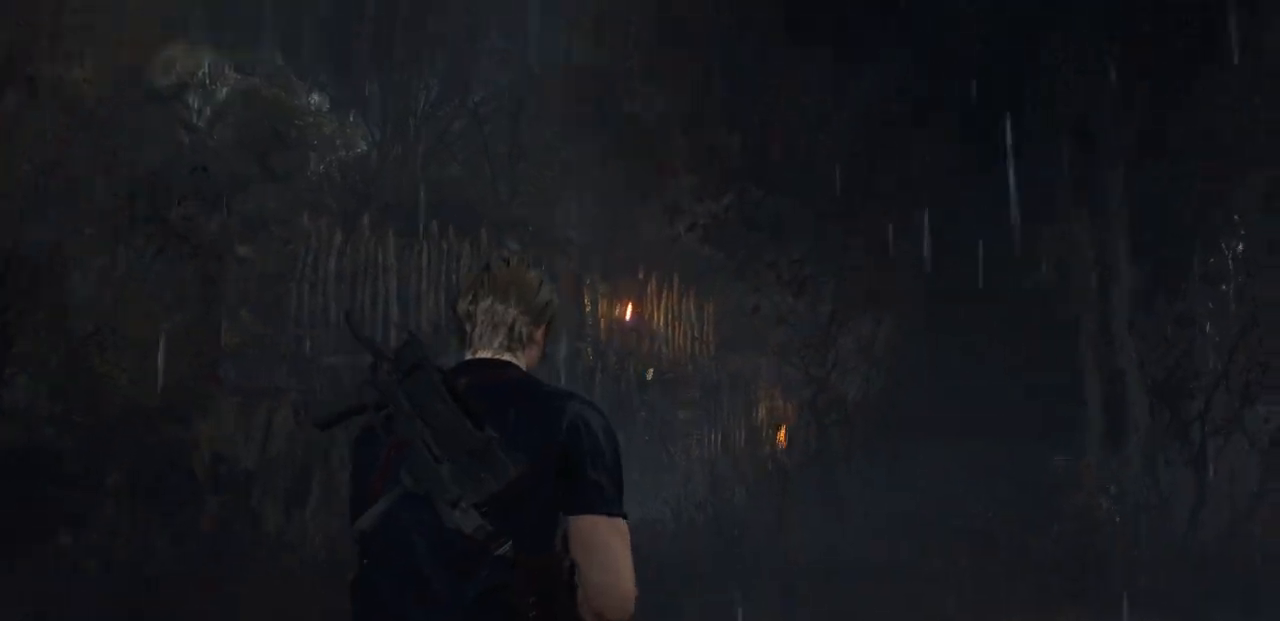
{"buttons": [], "left_stick": "center", "right_stick": "center", "events": [[50, "right_stick", "center"], [383, "DPAD_DOWN", "down"], [483, "DPAD_DOWN", "up"]]}
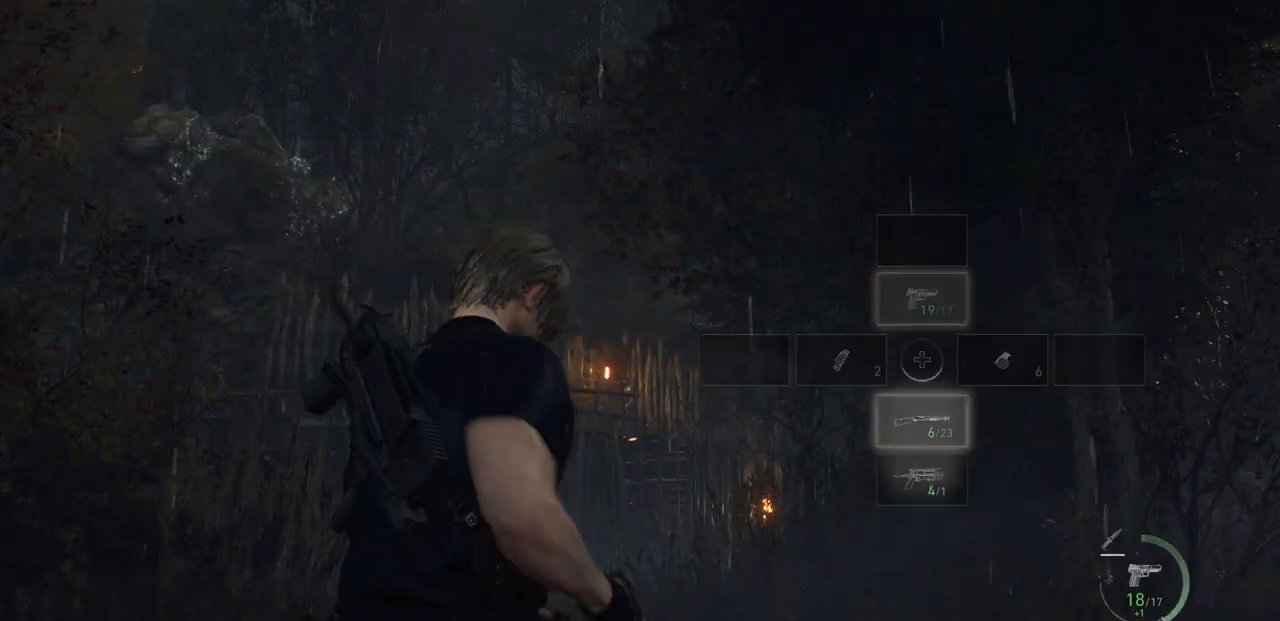
{"buttons": [], "left_stick": "center", "right_stick": "down-right", "events": [[150, "right_stick", "down-left"], [250, "right_stick", "center"], [367, "right_stick", "down-right"]]}
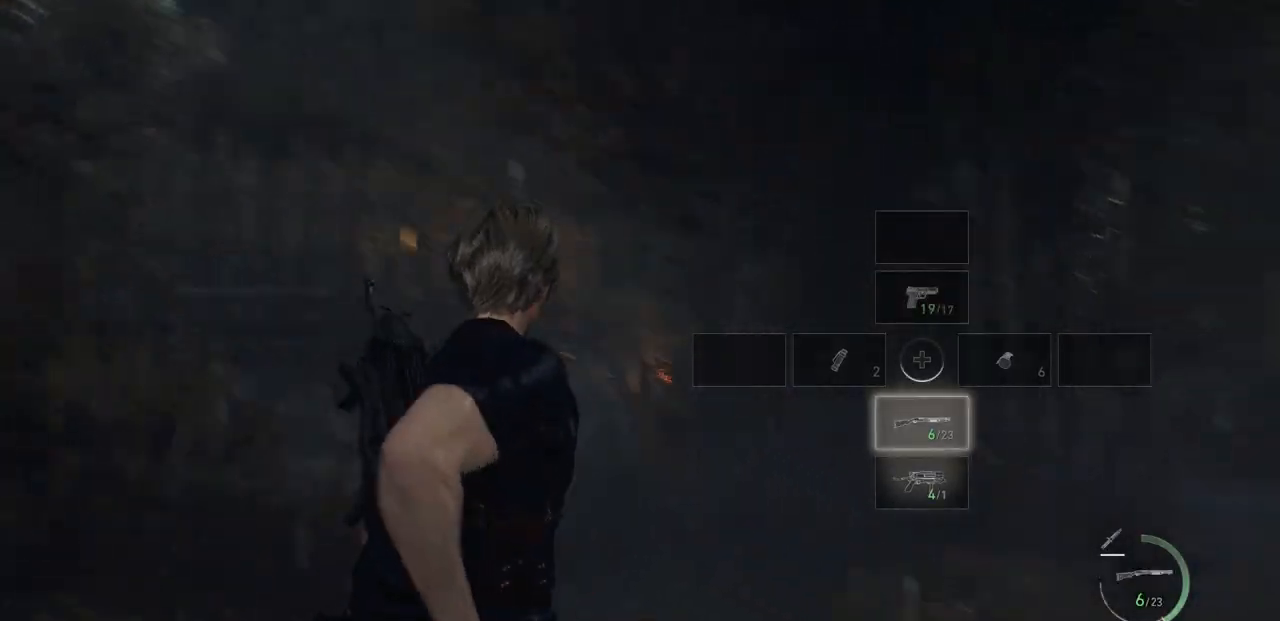
{"buttons": [], "left_stick": "center", "right_stick": "center", "events": [[50, "right_stick", "right"], [217, "DPAD_DOWN", "down"], [283, "right_stick", "center"], [317, "DPAD_DOWN", "up"]]}
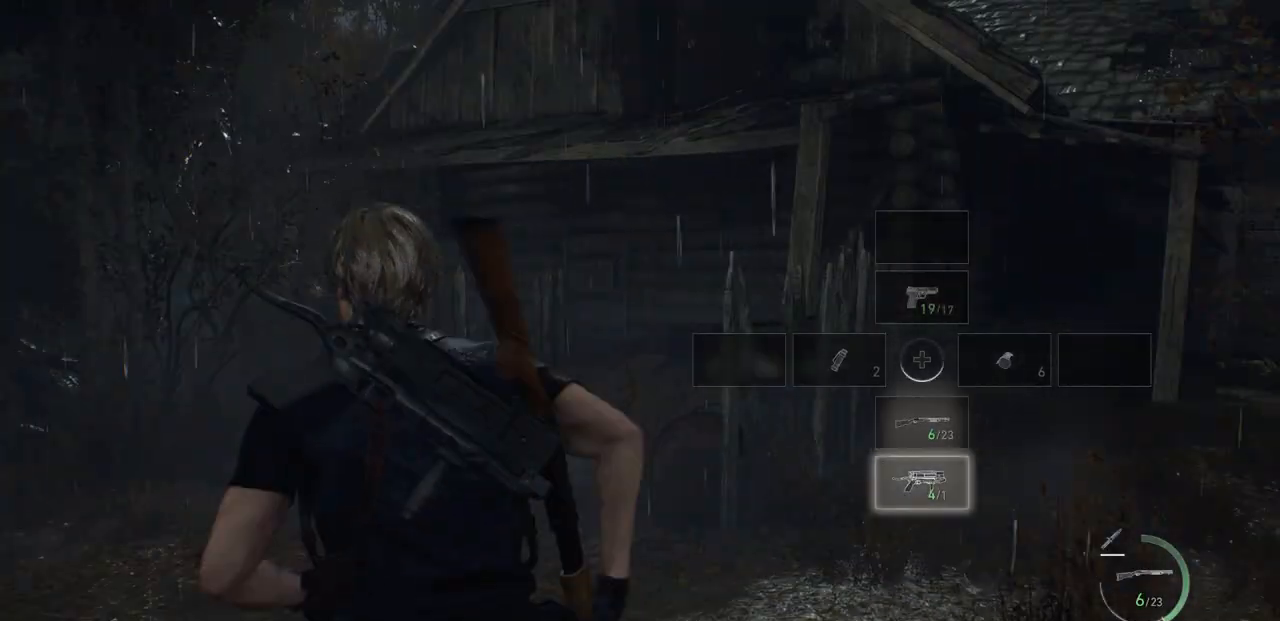
{"buttons": ["L3"], "left_stick": "up", "right_stick": "right", "events": [[133, "left_stick", "up"], [333, "right_stick", "right"], [350, "L3", "down"]]}
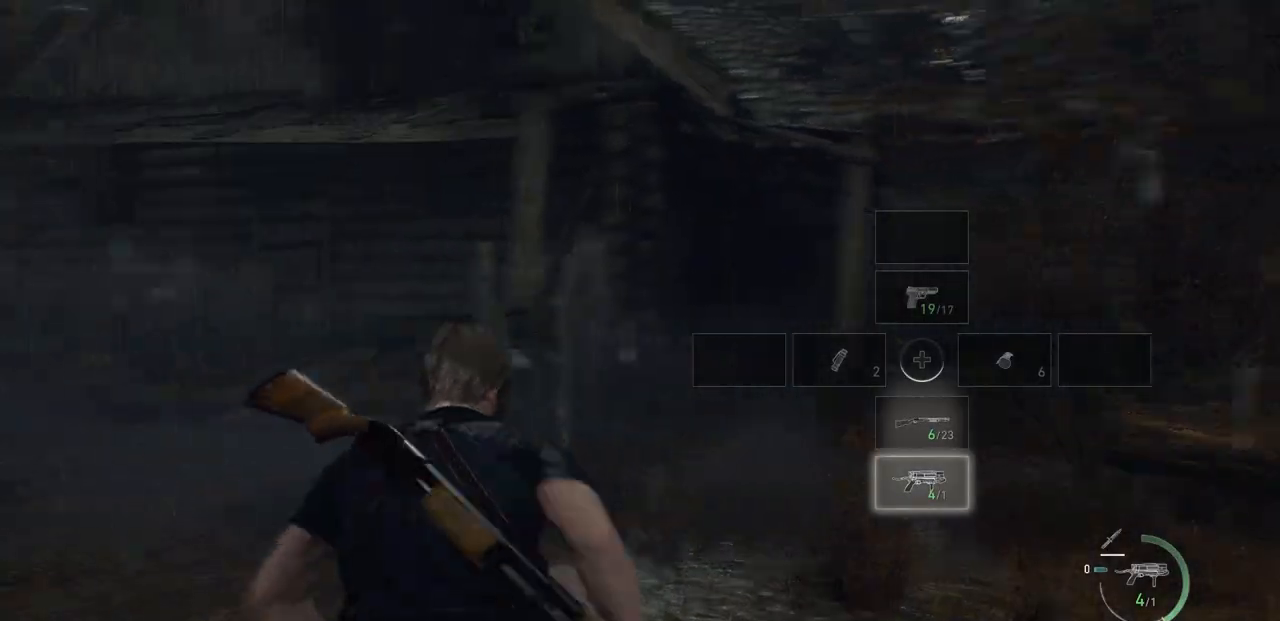
{"buttons": [], "left_stick": "up", "right_stick": "right", "events": [[33, "right_stick", "center"], [67, "L3", "up"], [383, "right_stick", "right"]]}
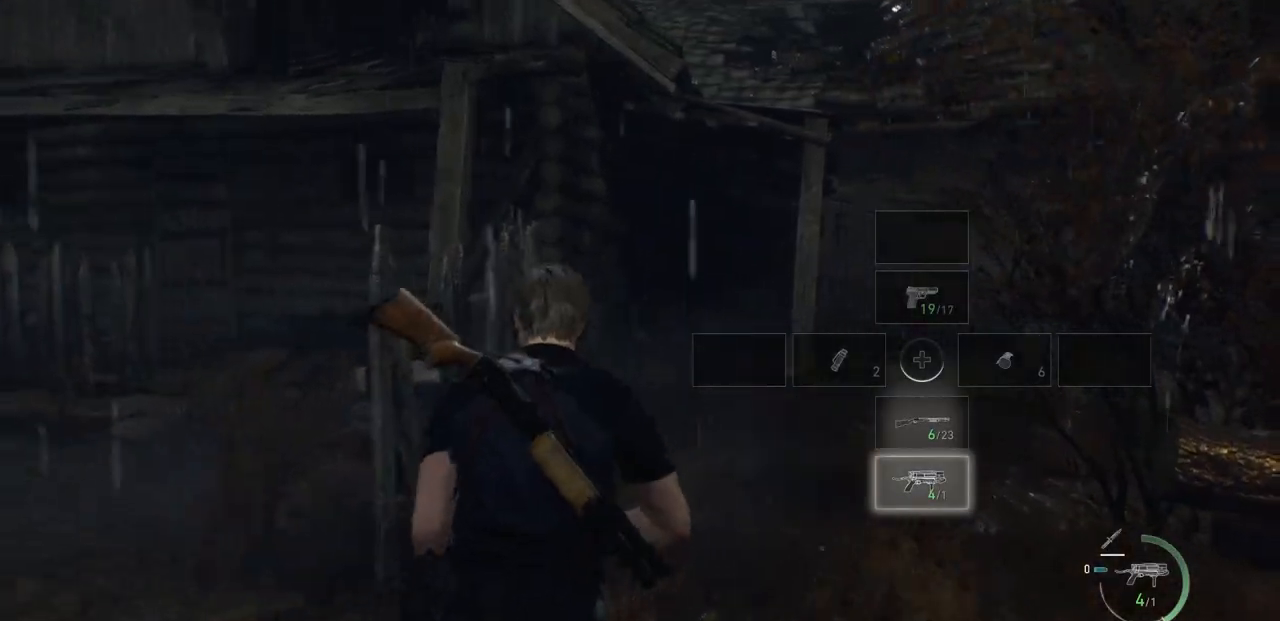
{"buttons": [], "left_stick": "up", "right_stick": "down-right", "events": [[33, "right_stick", "center"], [367, "right_stick", "down-right"]]}
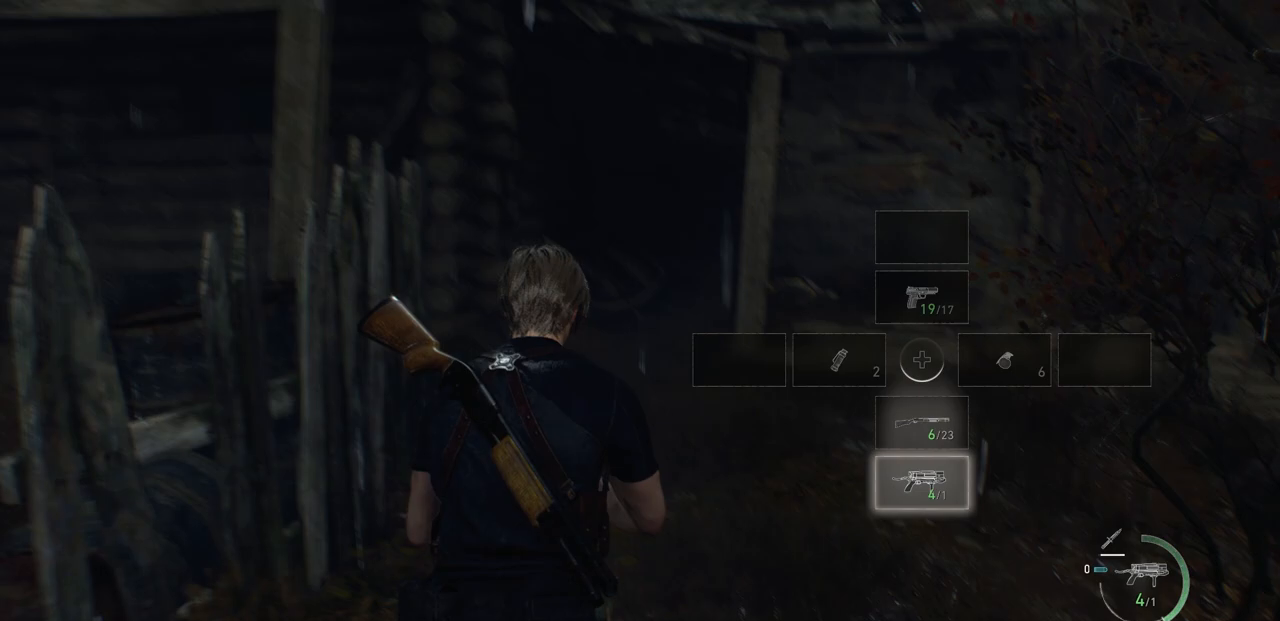
{"buttons": [], "left_stick": "center", "right_stick": "center", "events": [[83, "right_stick", "center"], [500, "left_stick", "center"]]}
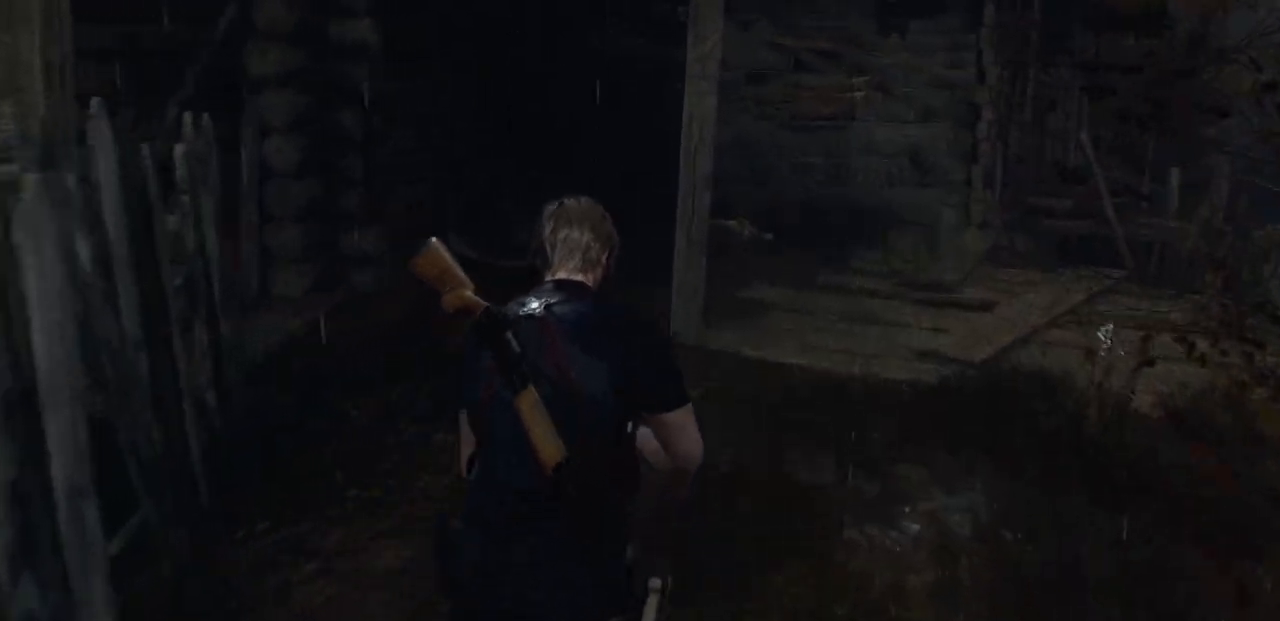
{"buttons": [], "left_stick": "center", "right_stick": "center", "events": [[33, "right_stick", "left"], [267, "right_stick", "center"]]}
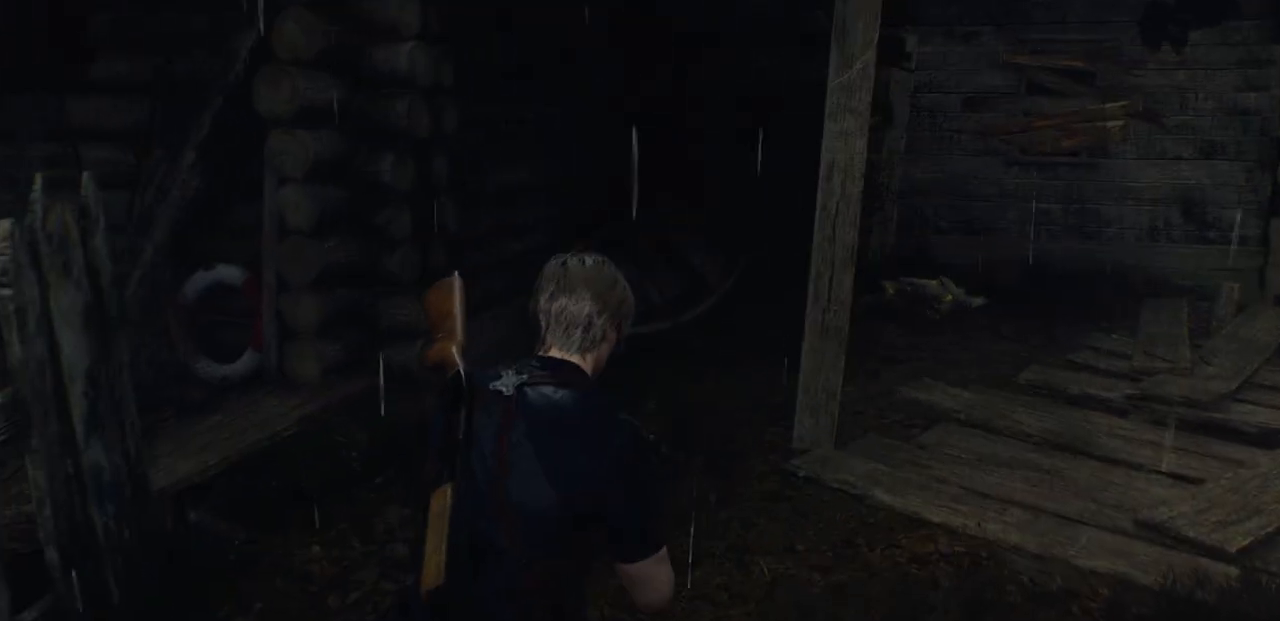
{"buttons": [], "left_stick": "down-left", "right_stick": "center", "events": [[50, "right_stick", "left"], [433, "left_stick", "down-left"], [483, "right_stick", "center"]]}
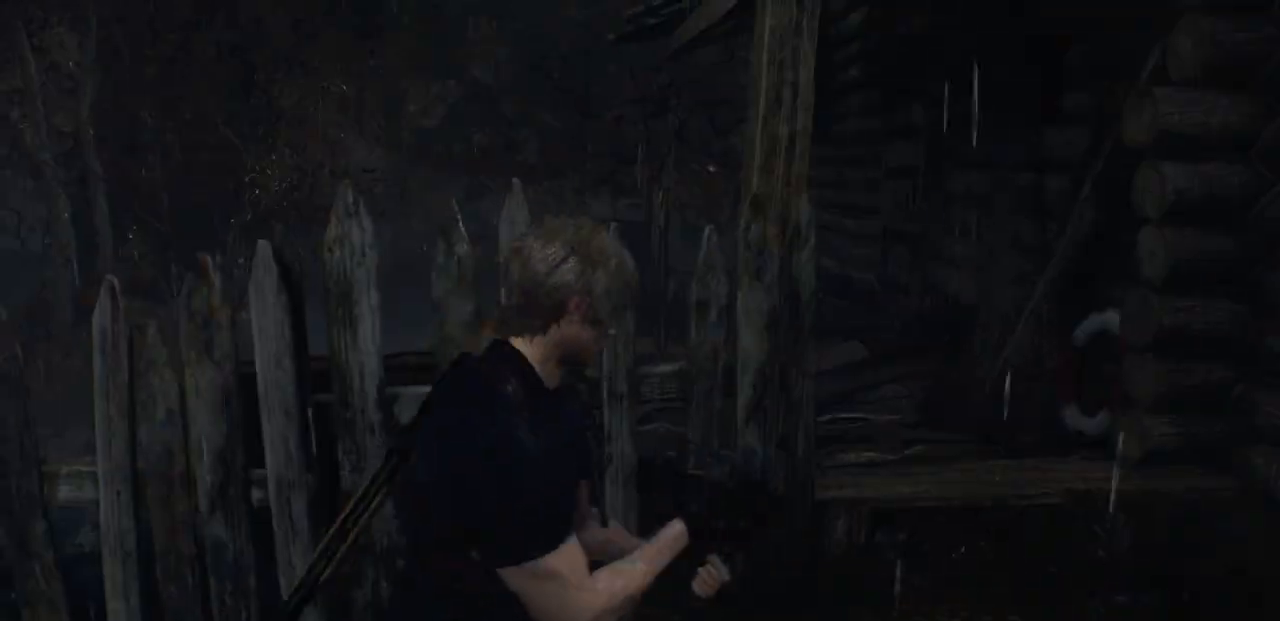
{"buttons": [], "left_stick": "down-left", "right_stick": "up-left", "events": [[383, "right_stick", "up-left"]]}
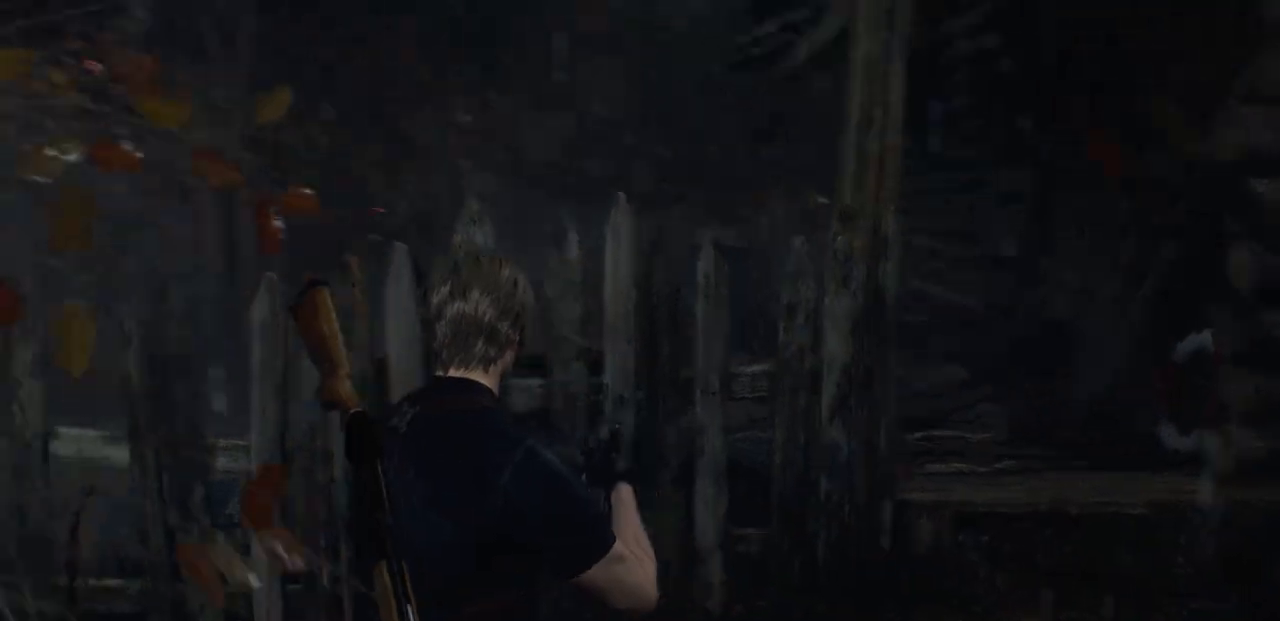
{"buttons": [], "left_stick": "up-left", "right_stick": "left", "events": [[50, "left_stick", "left"], [250, "right_stick", "center"], [317, "left_stick", "up-left"], [350, "right_stick", "left"]]}
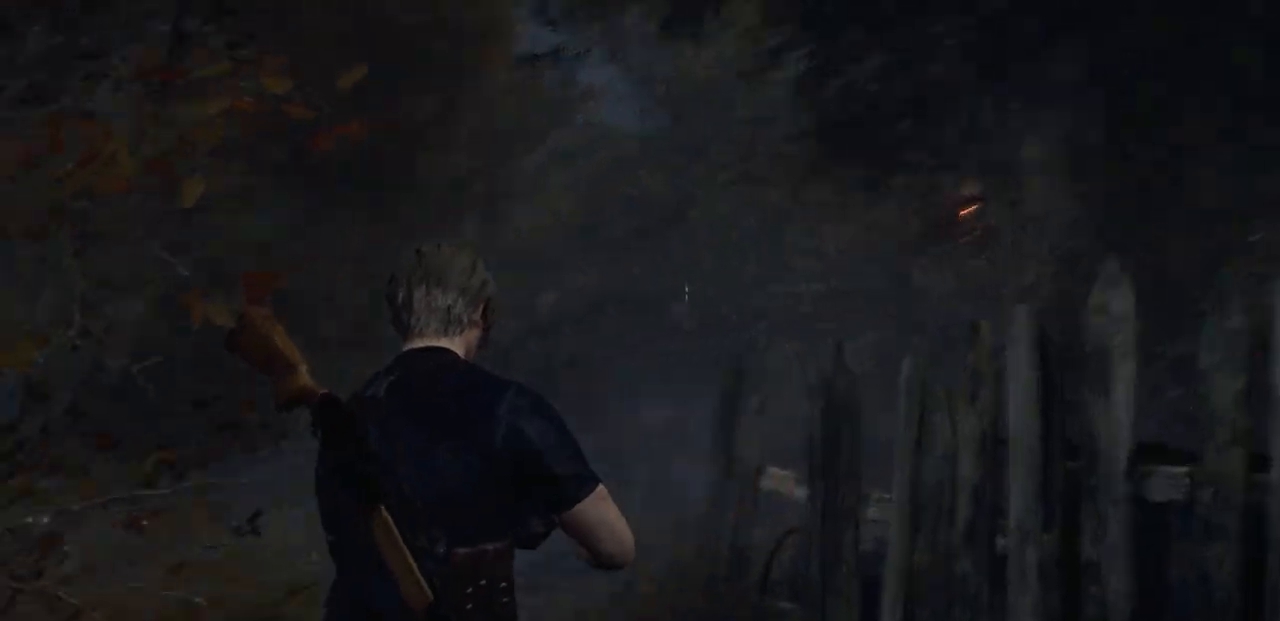
{"buttons": [], "left_stick": "up", "right_stick": "center", "events": [[100, "L3", "down"], [100, "right_stick", "center"], [233, "L3", "up"], [233, "left_stick", "up"]]}
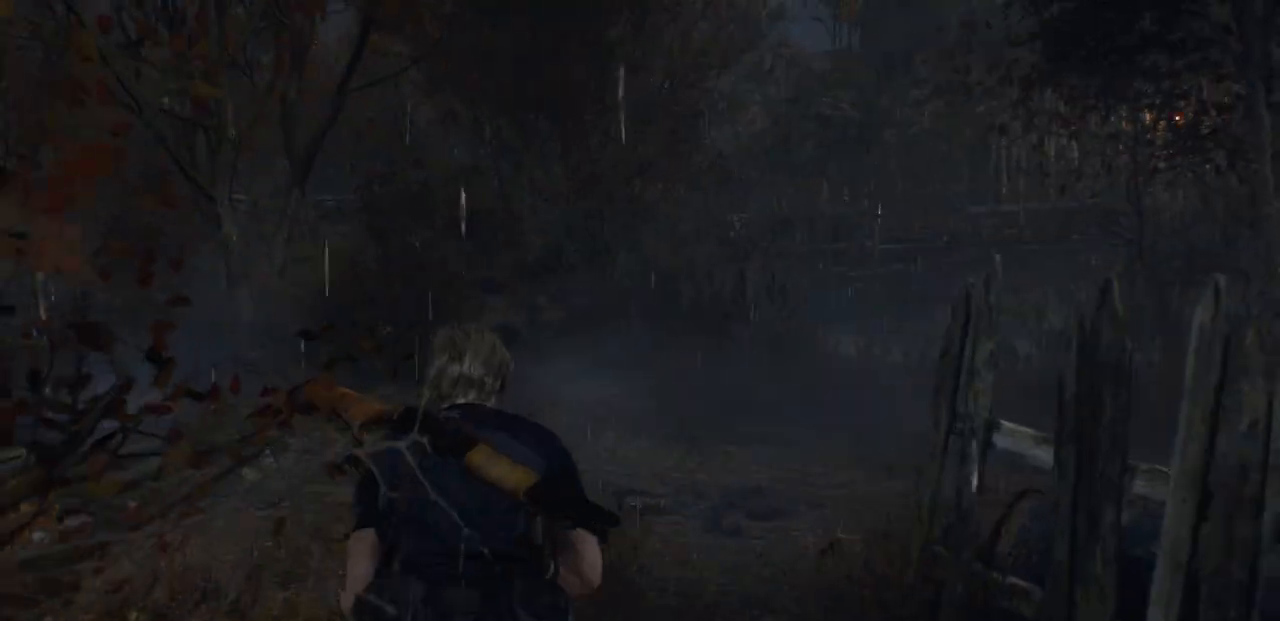
{"buttons": ["SELECT"], "left_stick": "right", "right_stick": "center", "events": [[333, "left_stick", "center"], [383, "left_stick", "right"], [400, "SELECT", "down"]]}
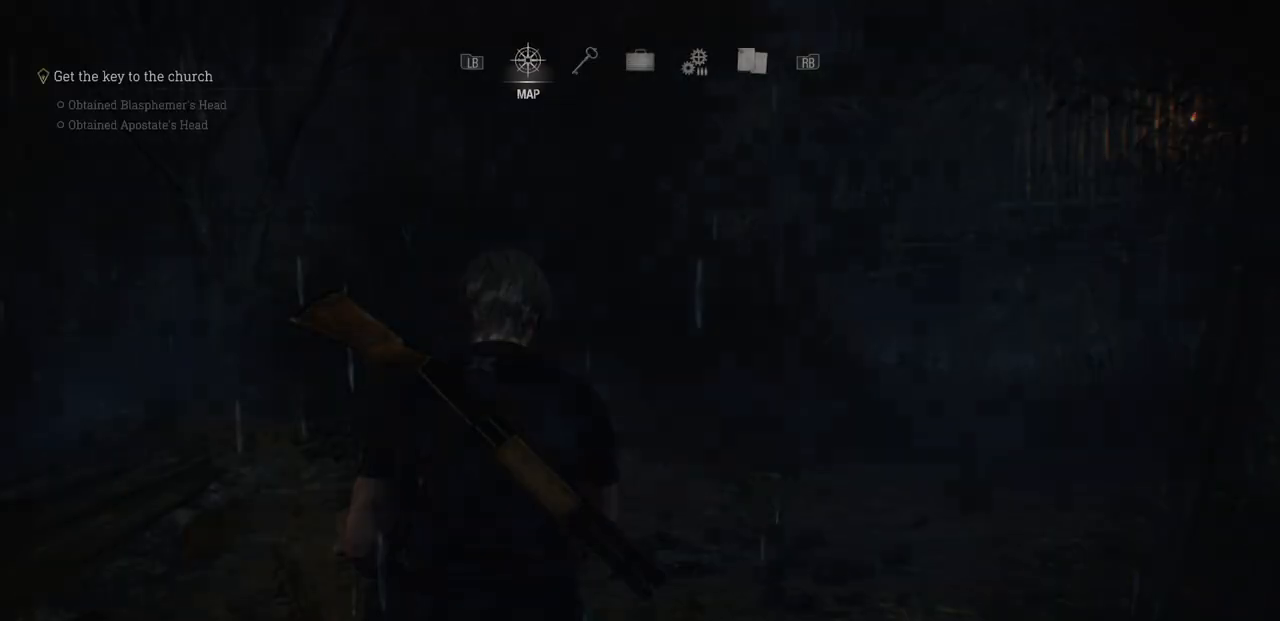
{"buttons": [], "left_stick": "center", "right_stick": "center", "events": [[33, "SELECT", "up"], [50, "left_stick", "center"]]}
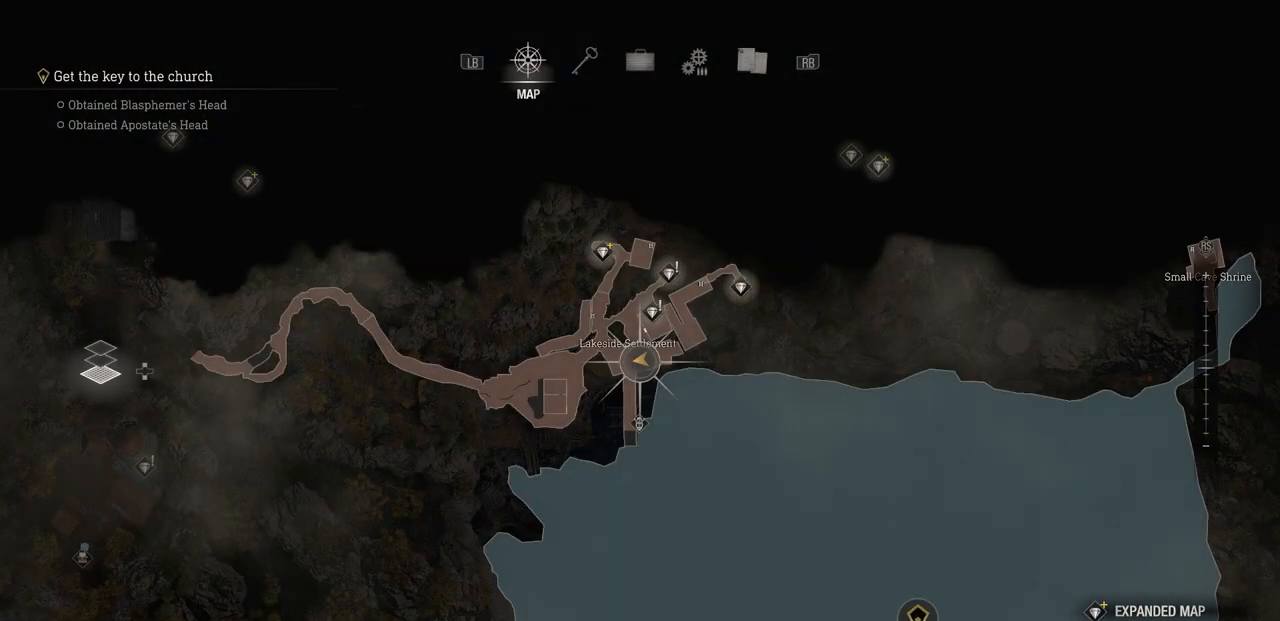
{"buttons": [], "left_stick": "center", "right_stick": "up", "events": [[367, "right_stick", "up"]]}
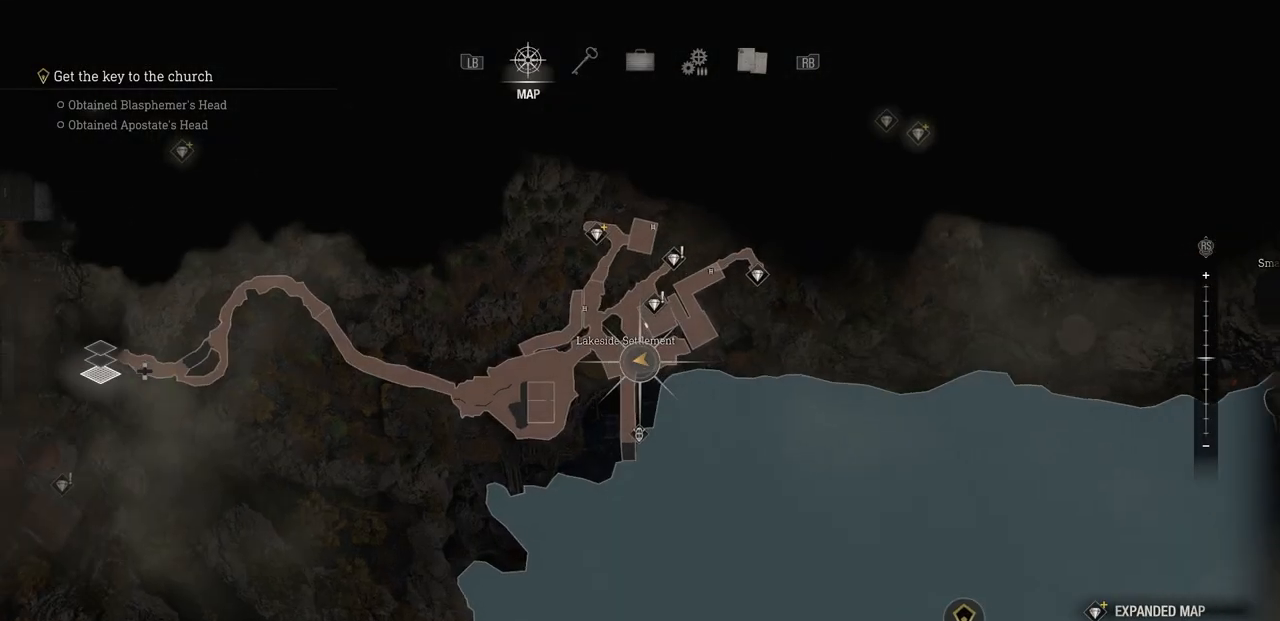
{"buttons": [], "left_stick": "center", "right_stick": "center", "events": [[267, "right_stick", "center"]]}
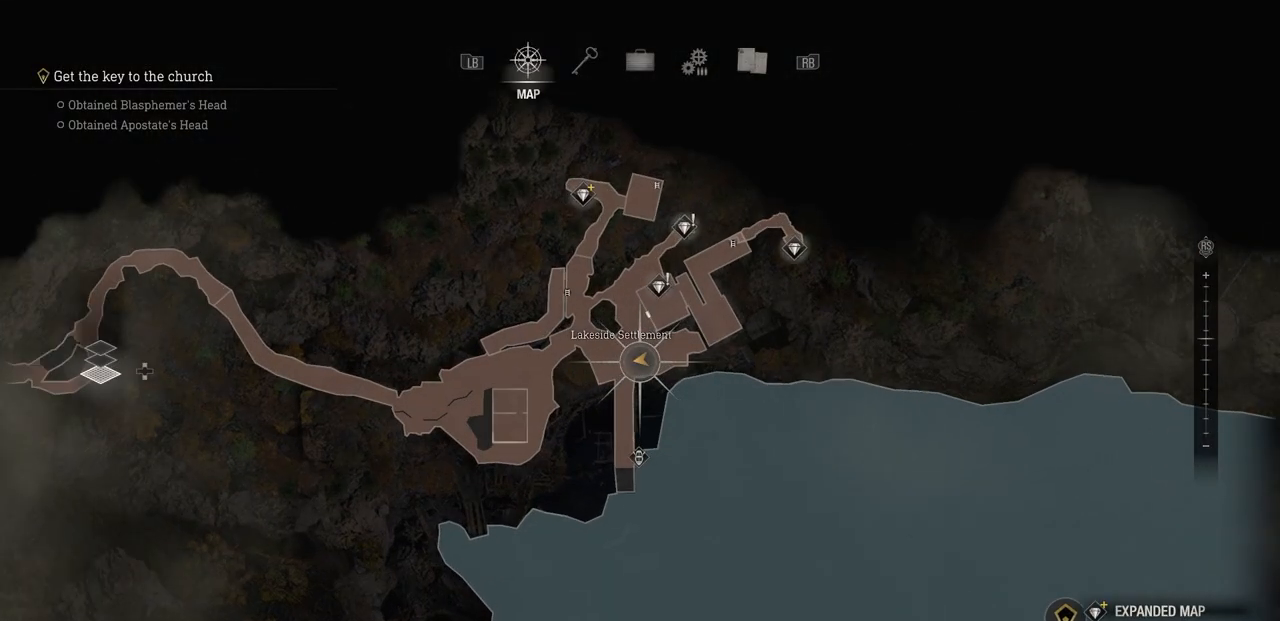
{"buttons": [], "left_stick": "up-right", "right_stick": "center", "events": [[283, "left_stick", "up-right"]]}
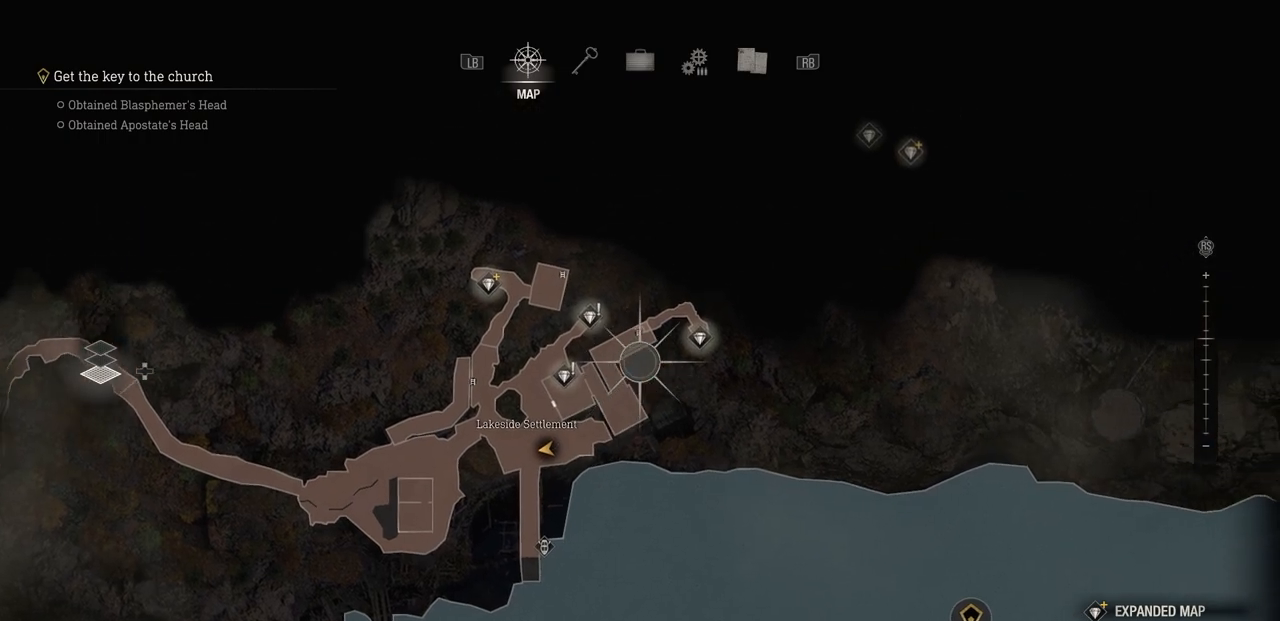
{"buttons": [], "left_stick": "center", "right_stick": "center", "events": [[100, "left_stick", "center"]]}
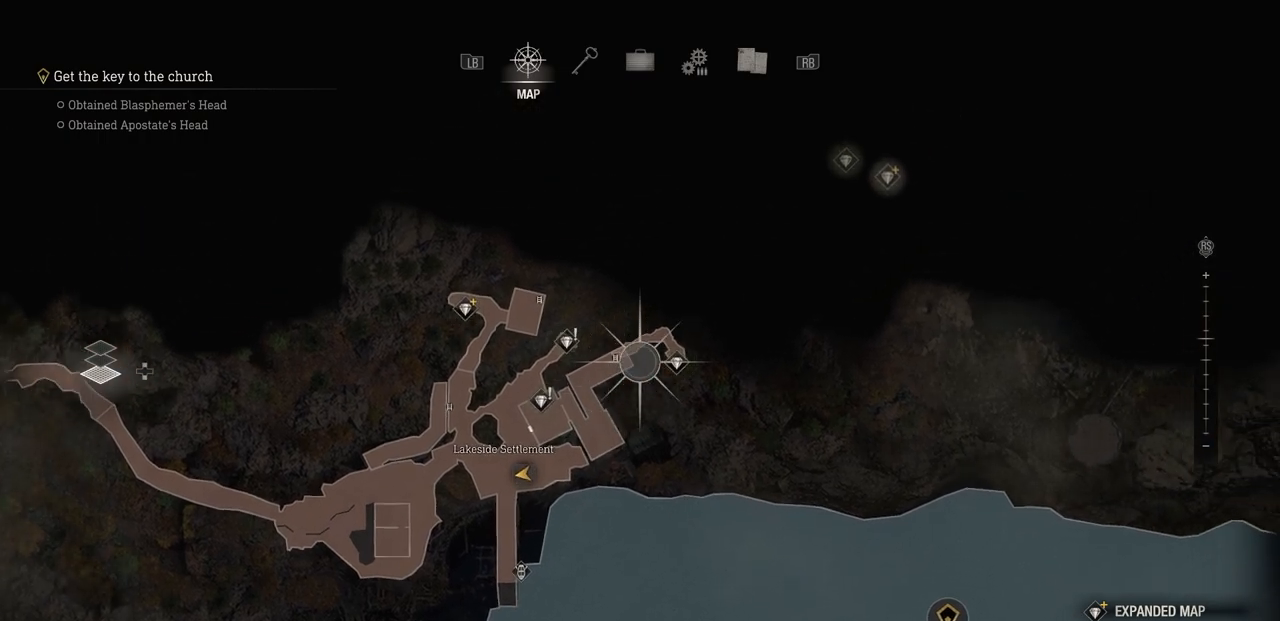
{"buttons": [], "left_stick": "up-left", "right_stick": "center", "events": [[183, "left_stick", "down"], [283, "left_stick", "down-left"], [383, "left_stick", "center"], [433, "left_stick", "up-left"]]}
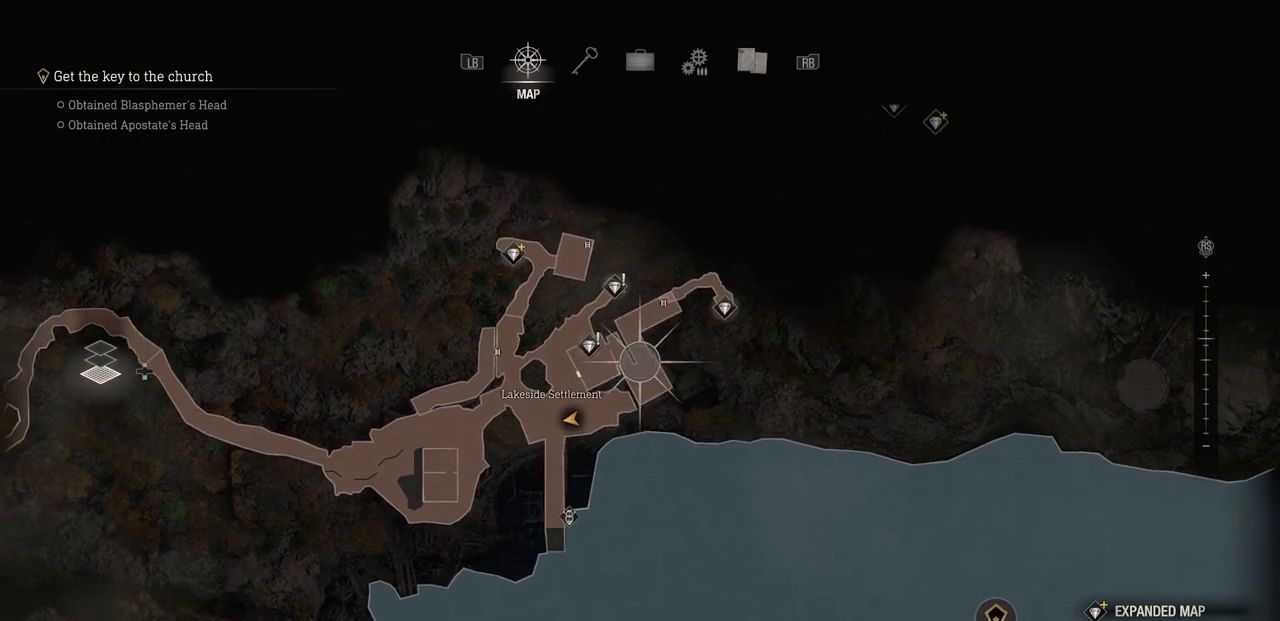
{"buttons": [], "left_stick": "center", "right_stick": "center", "events": [[50, "left_stick", "up"], [167, "left_stick", "center"]]}
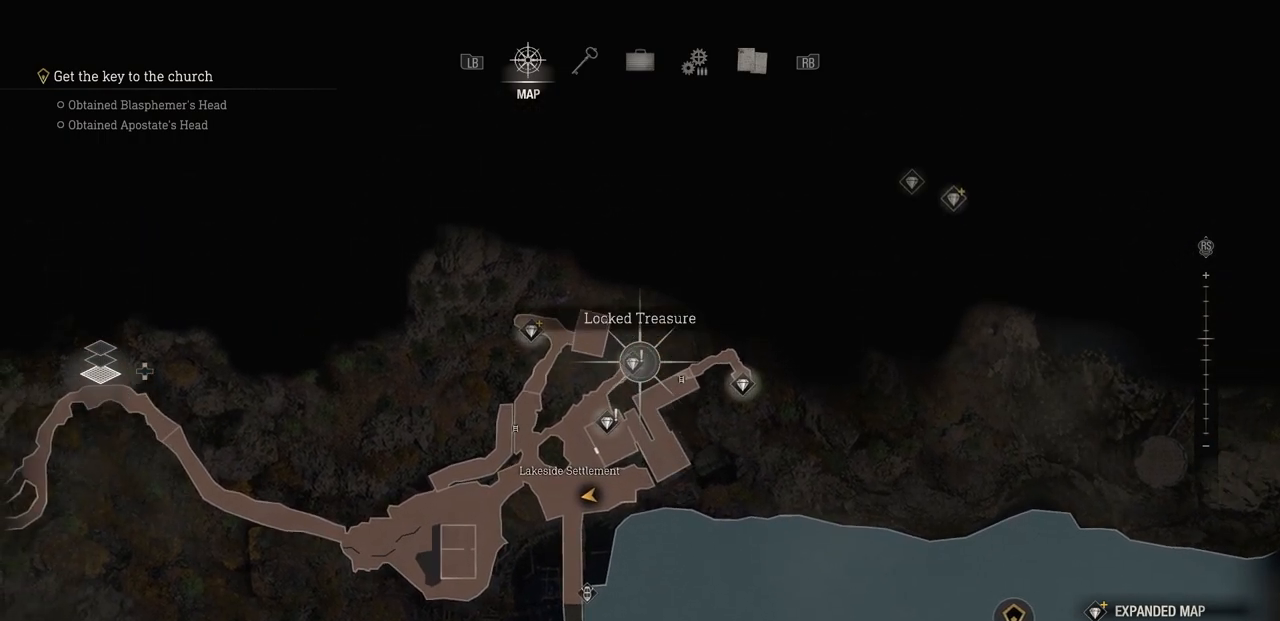
{"buttons": [], "left_stick": "up", "right_stick": "center", "events": [[367, "CIRCLE", "down"], [450, "CIRCLE", "up"], [467, "left_stick", "up"]]}
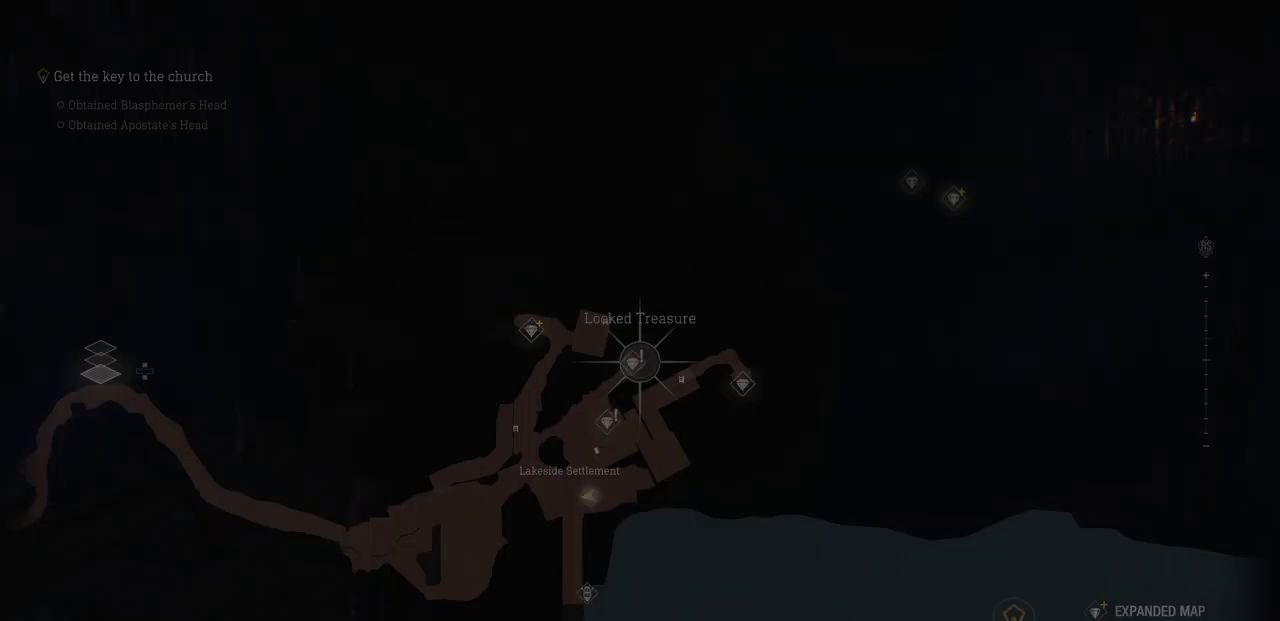
{"buttons": [], "left_stick": "up", "right_stick": "right", "events": [[317, "right_stick", "right"]]}
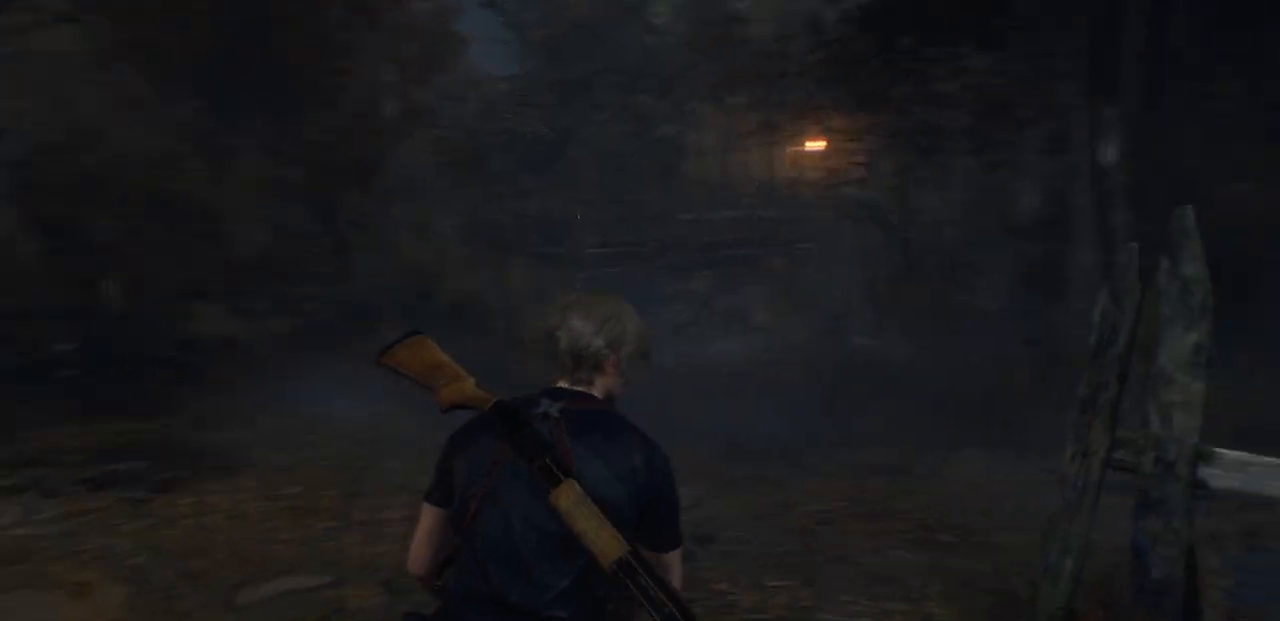
{"buttons": [], "left_stick": "up", "right_stick": "center", "events": [[100, "right_stick", "center"], [250, "L3", "down"], [333, "right_stick", "right"], [433, "L3", "up"], [450, "right_stick", "center"]]}
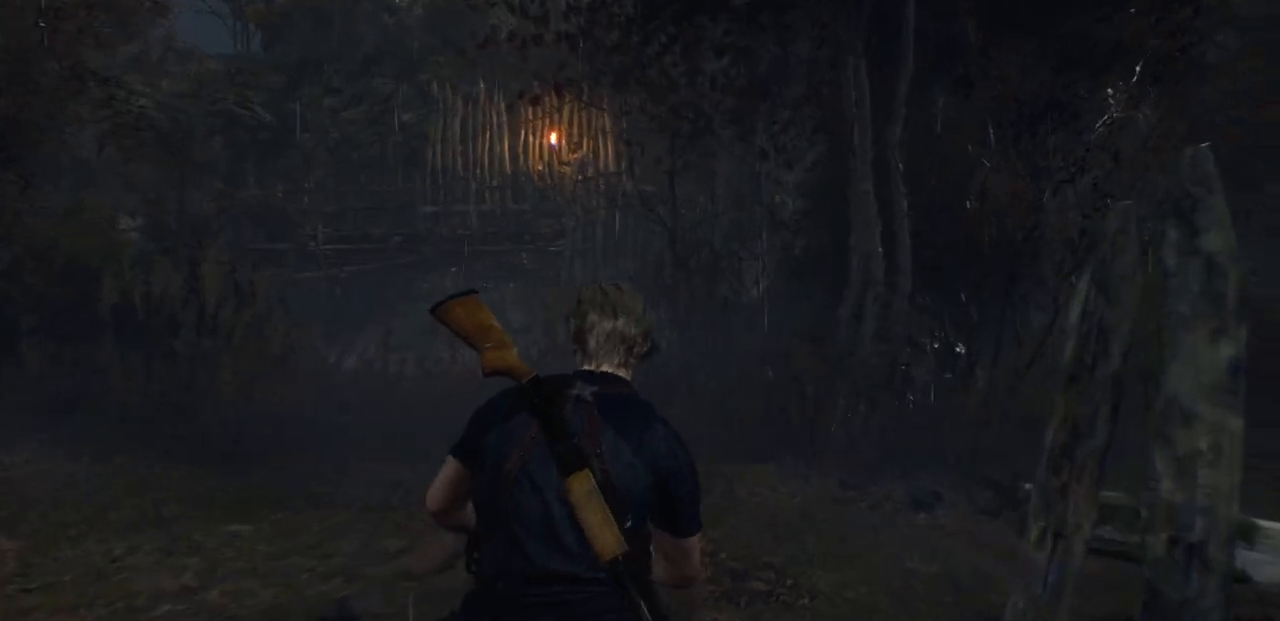
{"buttons": [], "left_stick": "up", "right_stick": "right", "events": [[200, "right_stick", "right"]]}
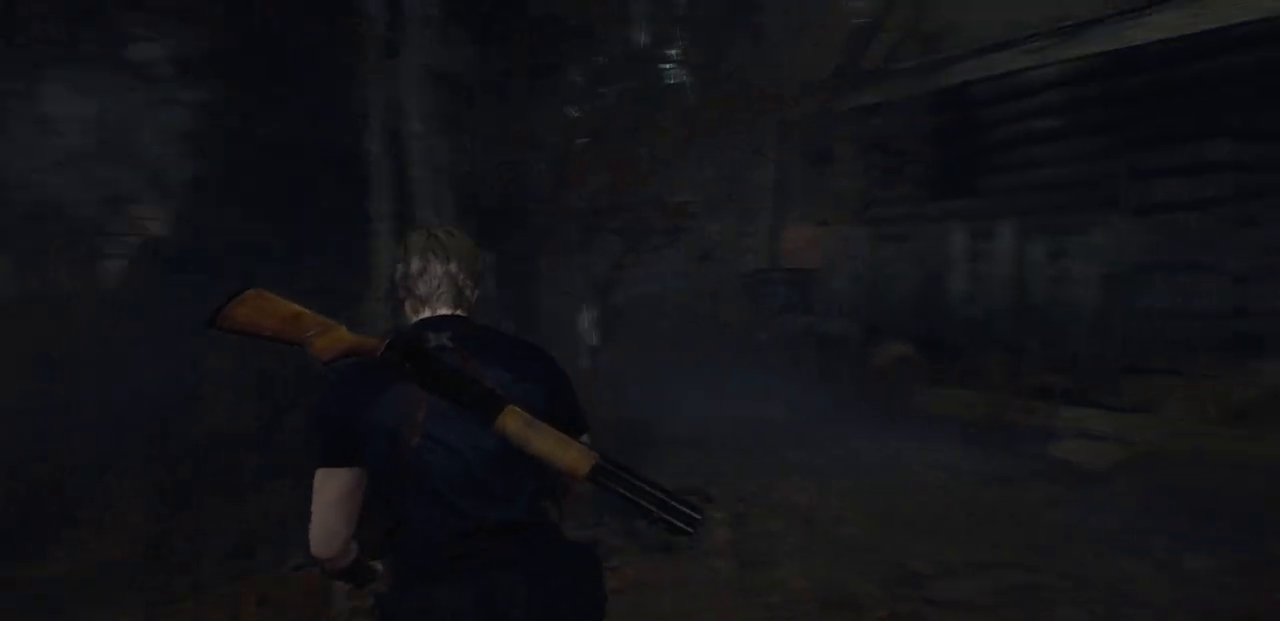
{"buttons": [], "left_stick": "up-right", "right_stick": "center", "events": [[33, "left_stick", "up-right"], [33, "right_stick", "center"], [167, "right_stick", "right"], [367, "right_stick", "center"]]}
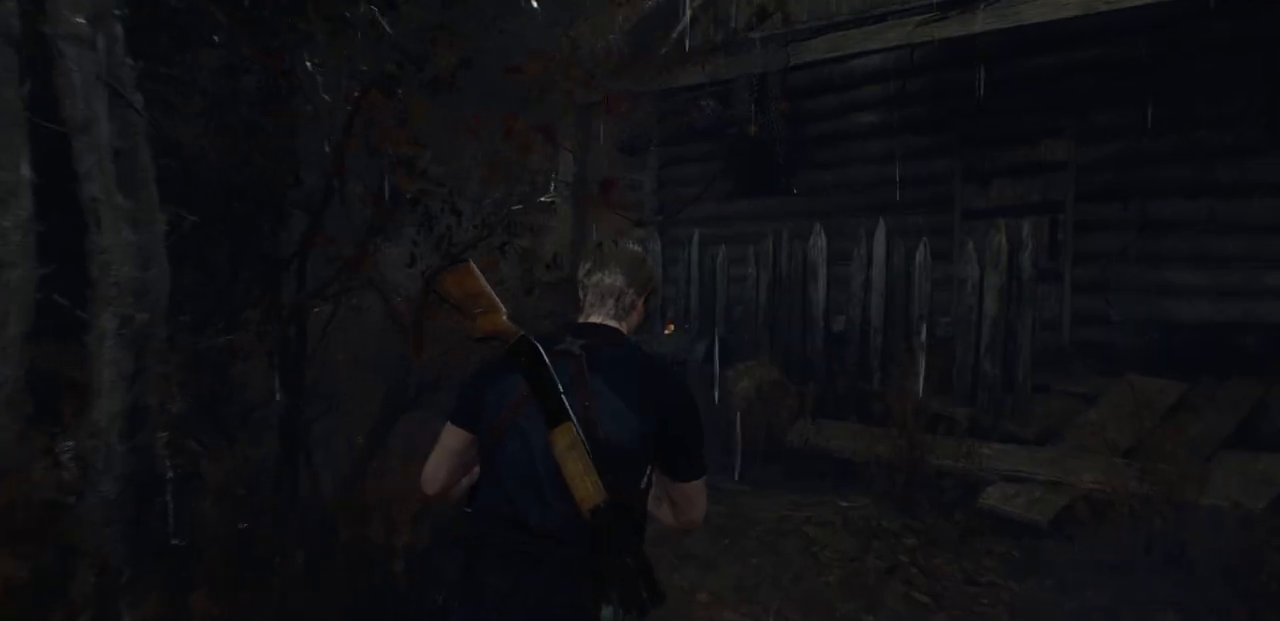
{"buttons": [], "left_stick": "up", "right_stick": "left", "events": [[83, "left_stick", "up"], [267, "right_stick", "left"]]}
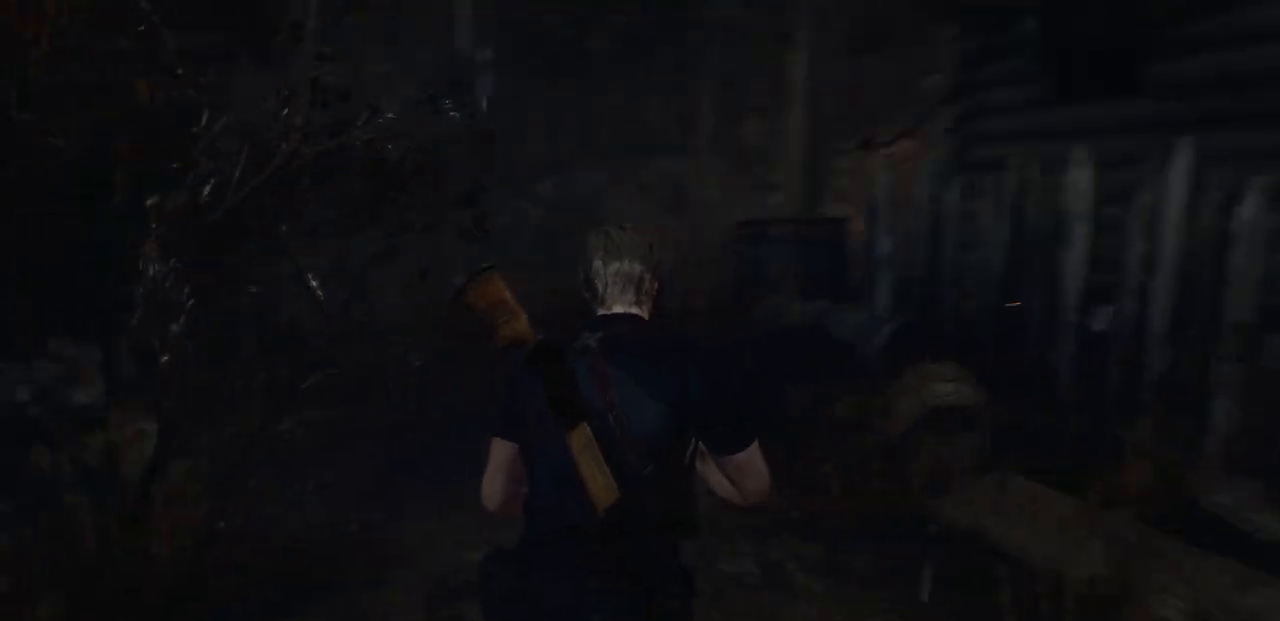
{"buttons": [], "left_stick": "up", "right_stick": "center", "events": [[17, "right_stick", "center"]]}